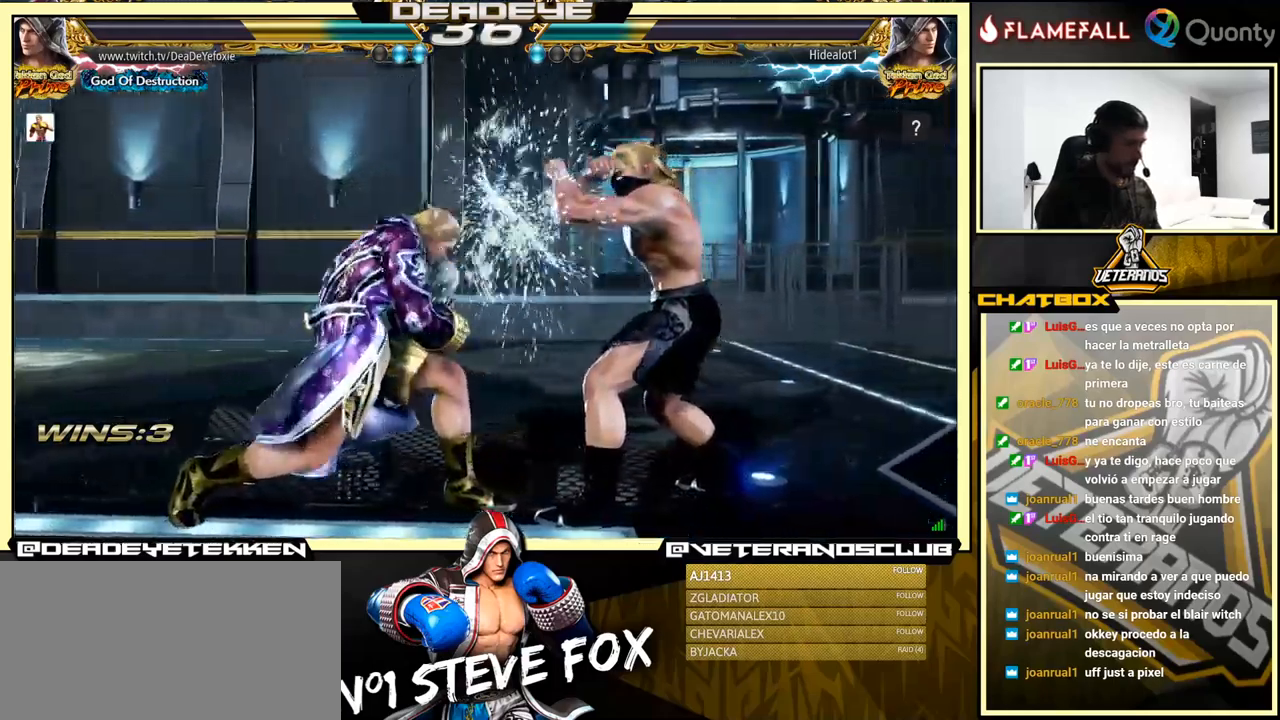
Gameplay with a controller (arcade stick); each line is a JSON object with the inputs held at the frame after it. "events" lists button and stick changes between this image and that frame as [ms after this image, input, new state], when the widget could be followed in between. Not read: L3 R3.
{"buttons": [], "left_stick": "left", "events": [[34, "R1", "up"], [84, "R1", "down"], [117, "R1", "up"], [150, "left_stick", "left"]]}
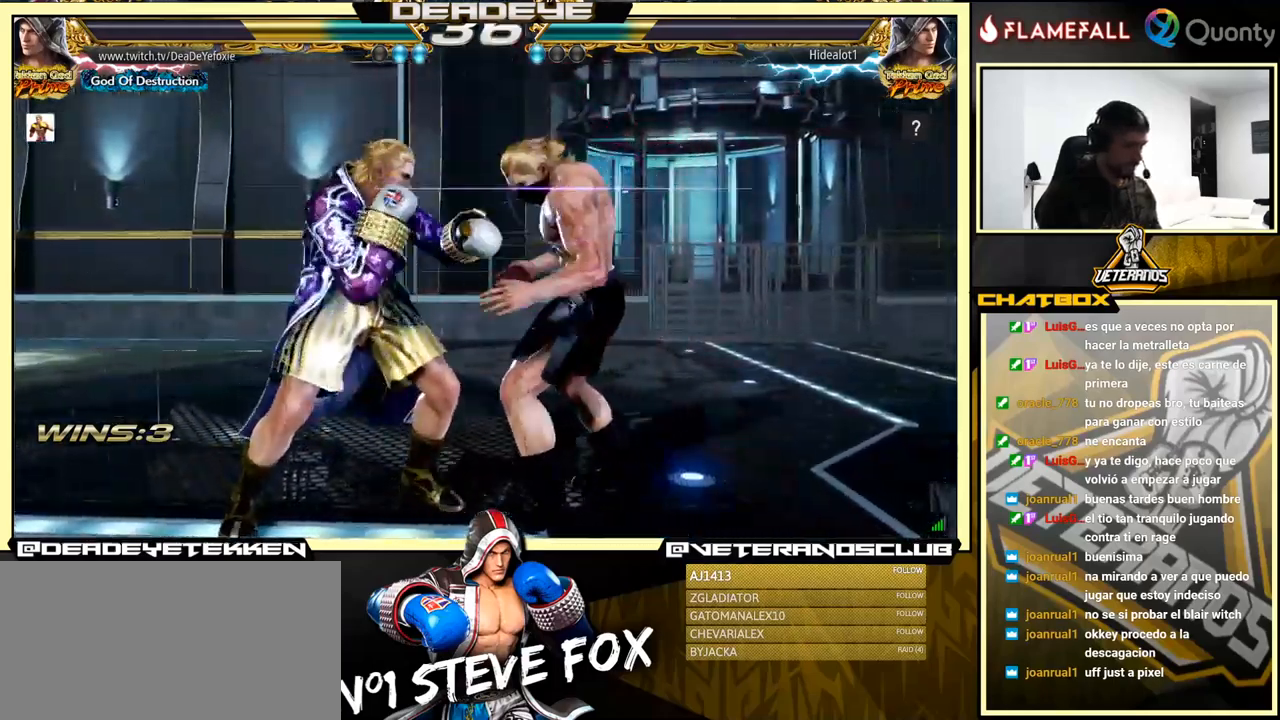
{"buttons": [], "left_stick": "center", "events": [[100, "left_stick", "center"]]}
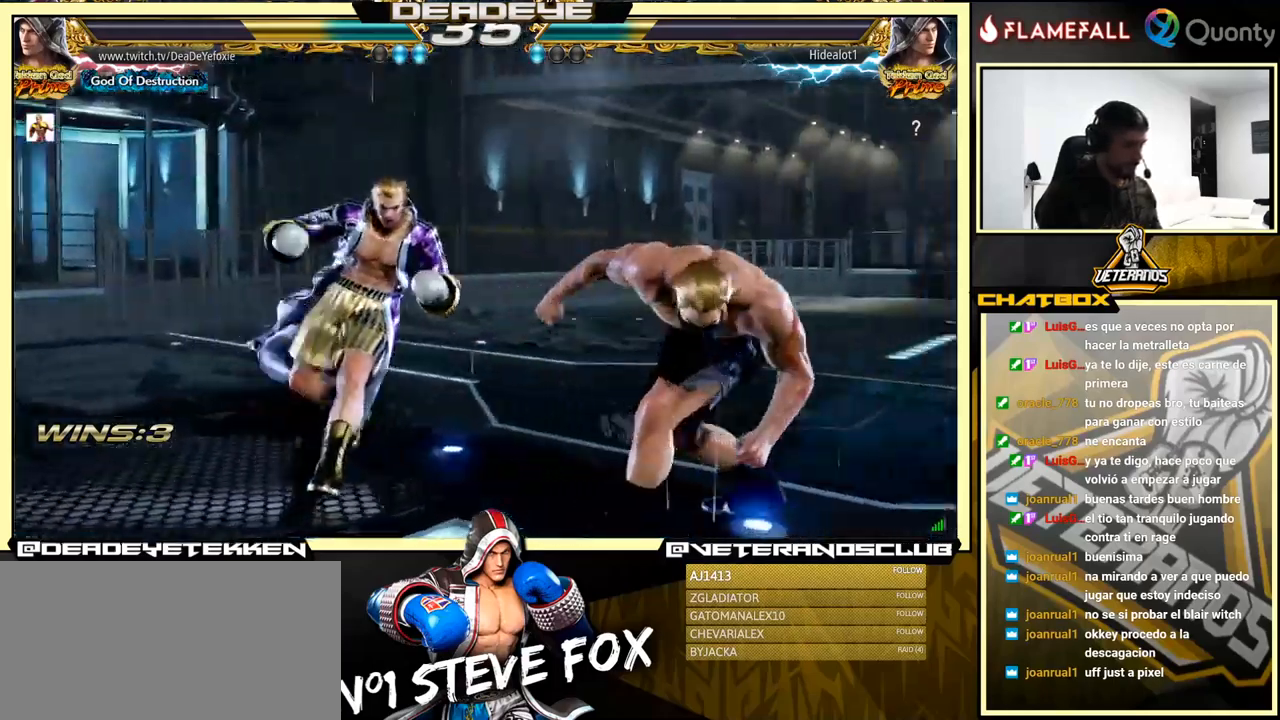
{"buttons": [], "left_stick": "right", "events": [[400, "left_stick", "right"]]}
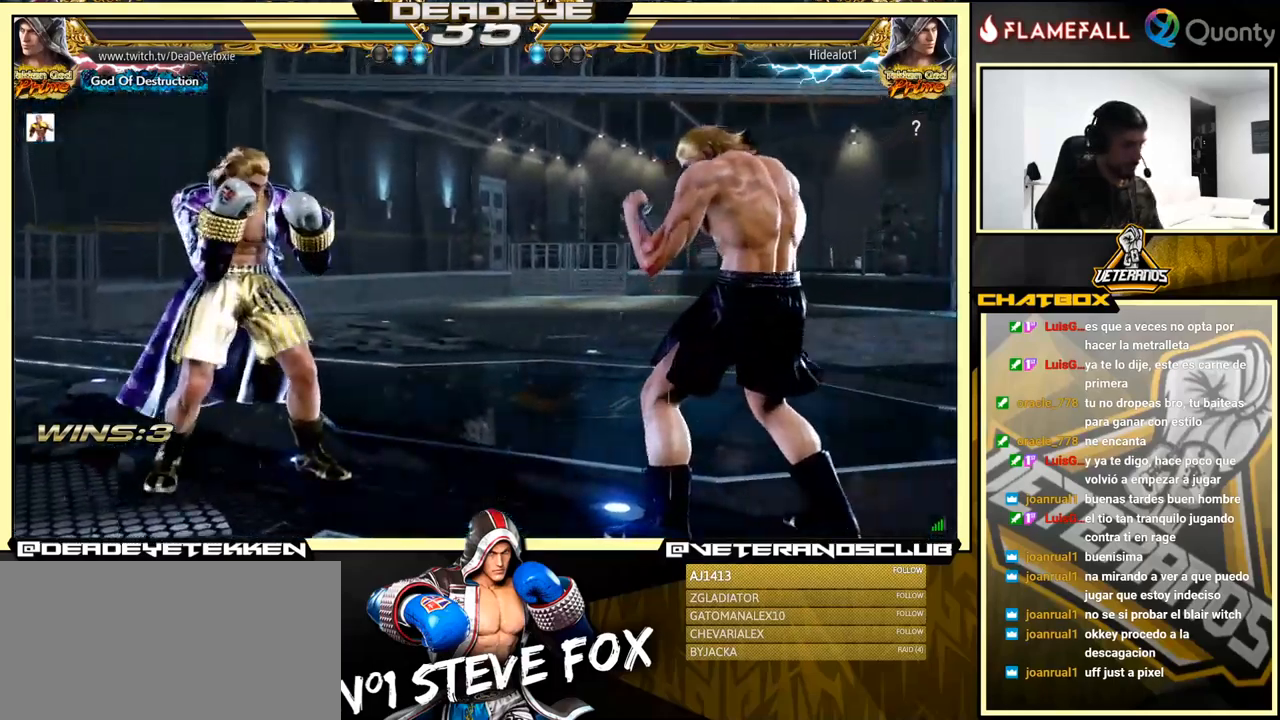
{"buttons": [], "left_stick": "left", "events": [[134, "left_stick", "left"]]}
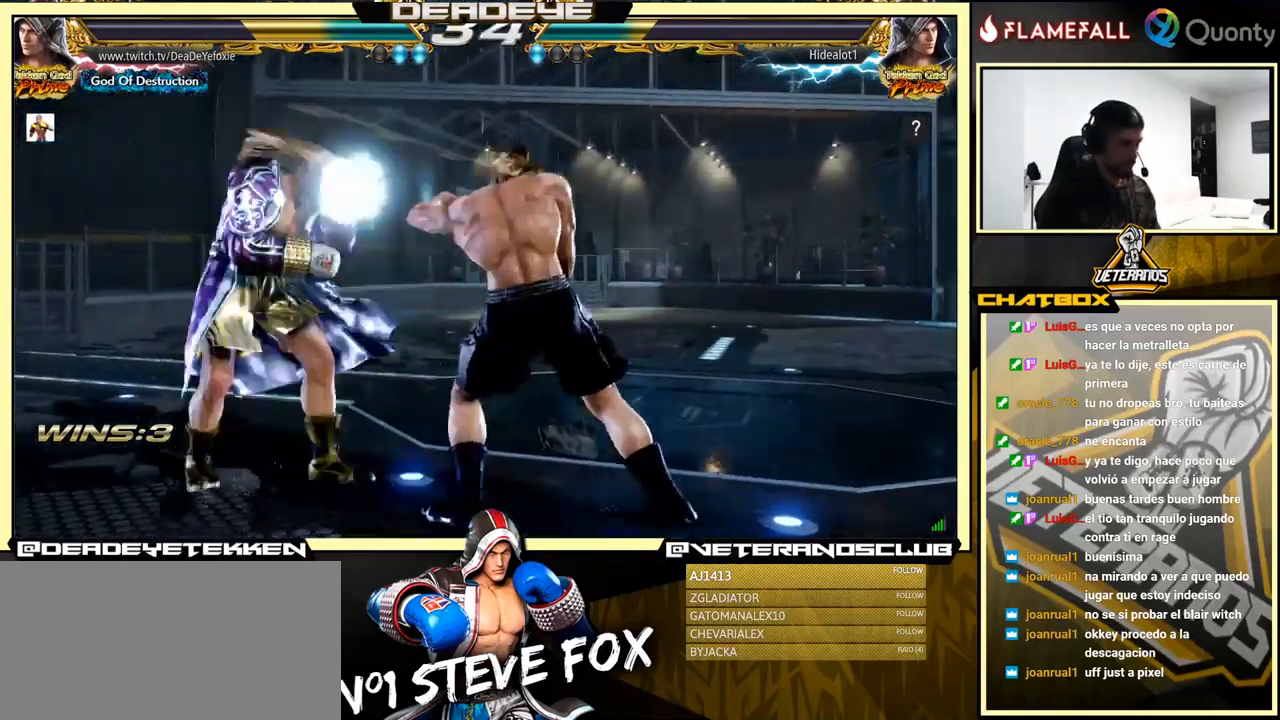
{"buttons": [], "left_stick": "center", "events": [[50, "left_stick", "center"], [134, "left_stick", "left"], [334, "CIRCLE", "down"], [334, "left_stick", "right"], [400, "CIRCLE", "up"], [400, "left_stick", "center"], [417, "TRIANGLE", "down"], [484, "TRIANGLE", "up"]]}
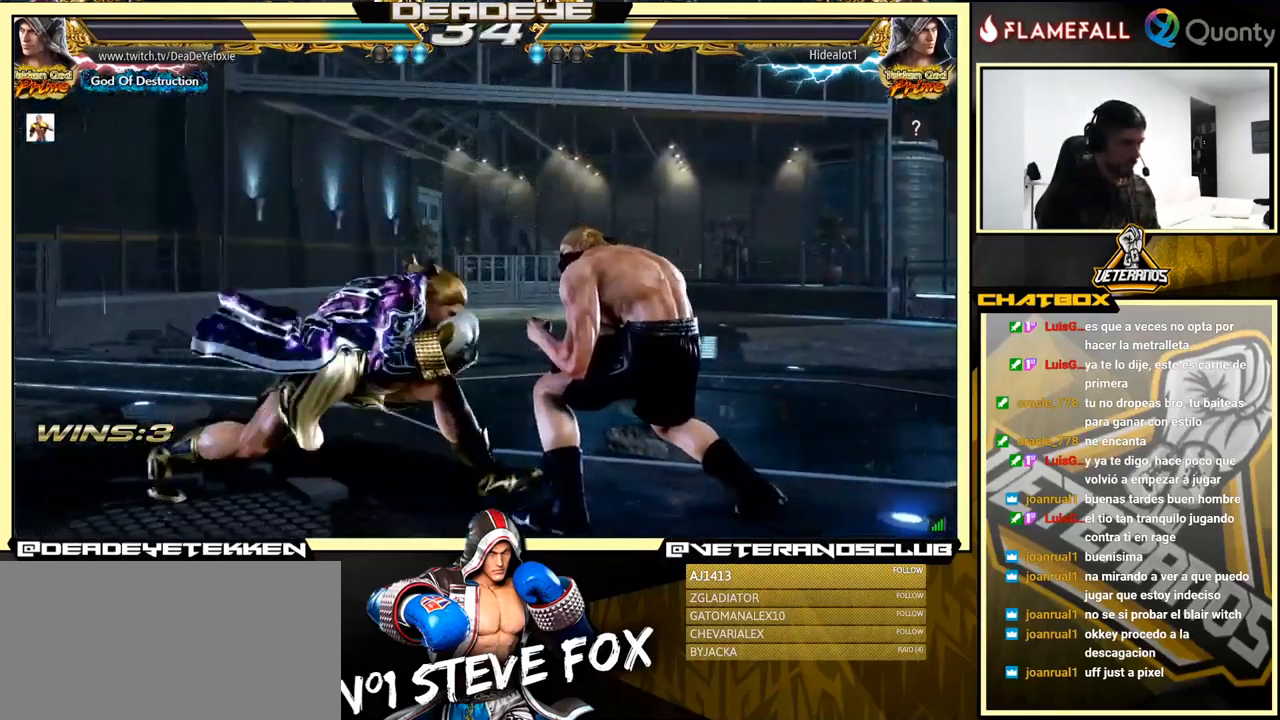
{"buttons": [], "left_stick": "center", "events": []}
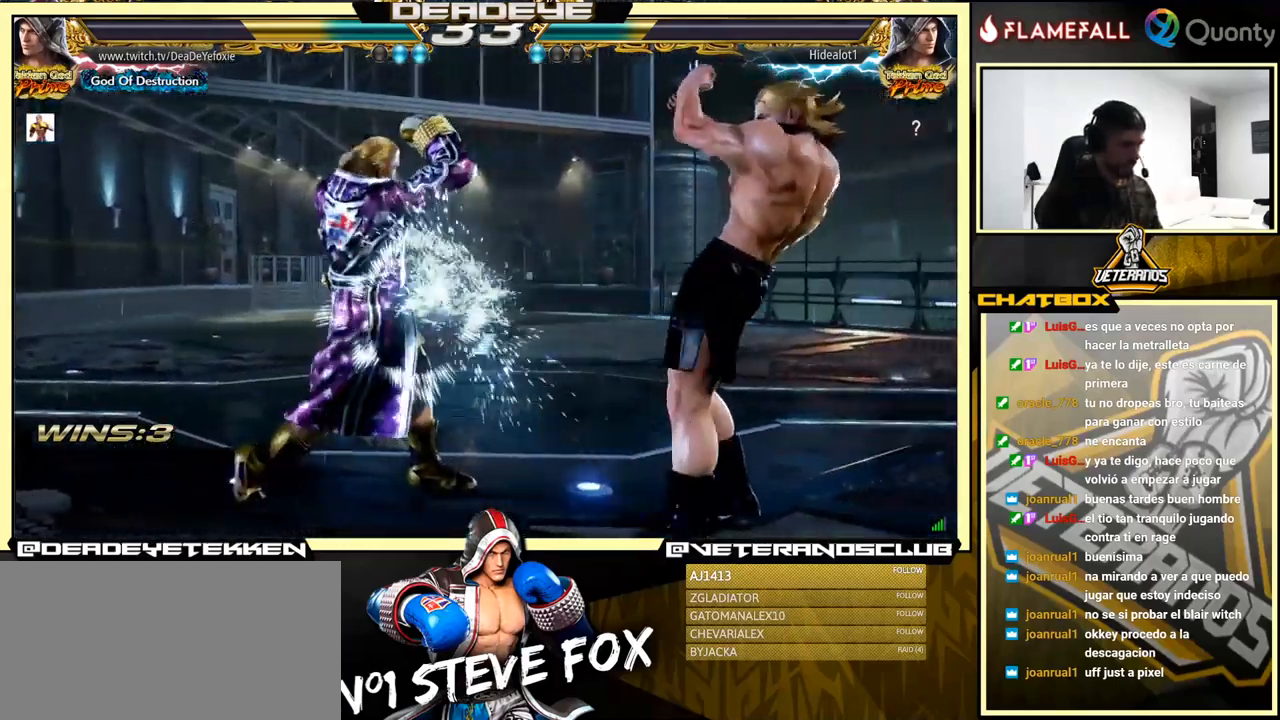
{"buttons": [], "left_stick": "left", "events": [[84, "left_stick", "left"]]}
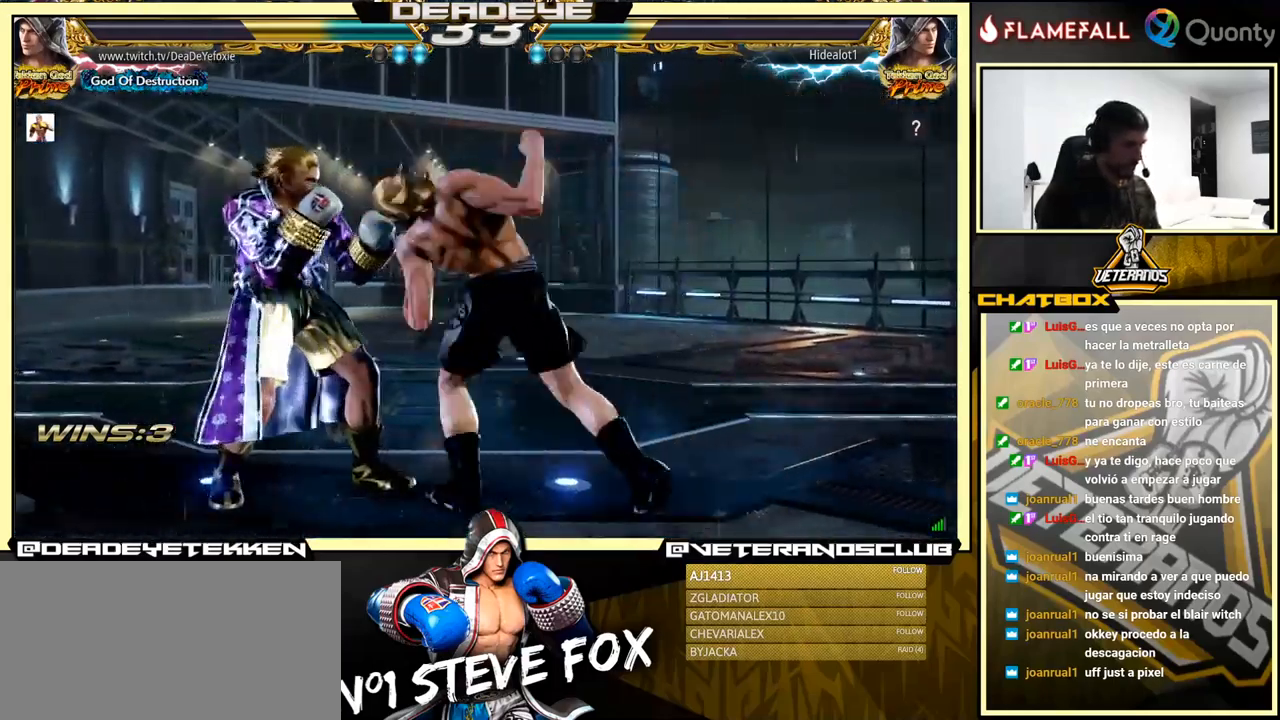
{"buttons": [], "left_stick": "right", "events": [[100, "left_stick", "center"], [200, "left_stick", "left"], [350, "left_stick", "center"], [500, "left_stick", "right"]]}
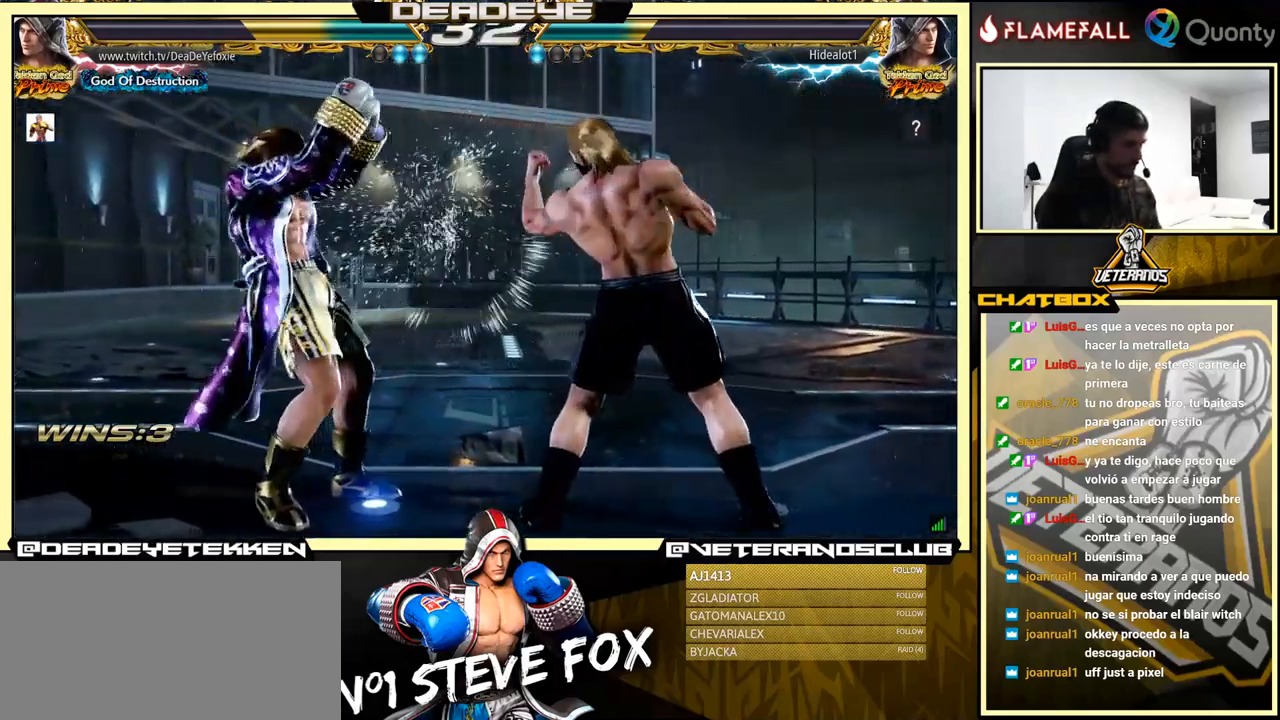
{"buttons": ["TRIANGLE"], "left_stick": "down-right", "events": [[84, "left_stick", "center"], [134, "left_stick", "right"], [234, "left_stick", "down"], [267, "CROSS", "down"], [333, "CROSS", "up"], [383, "TRIANGLE", "down"], [383, "left_stick", "down-right"], [450, "TRIANGLE", "up"], [466, "TRIANGLE", "down"]]}
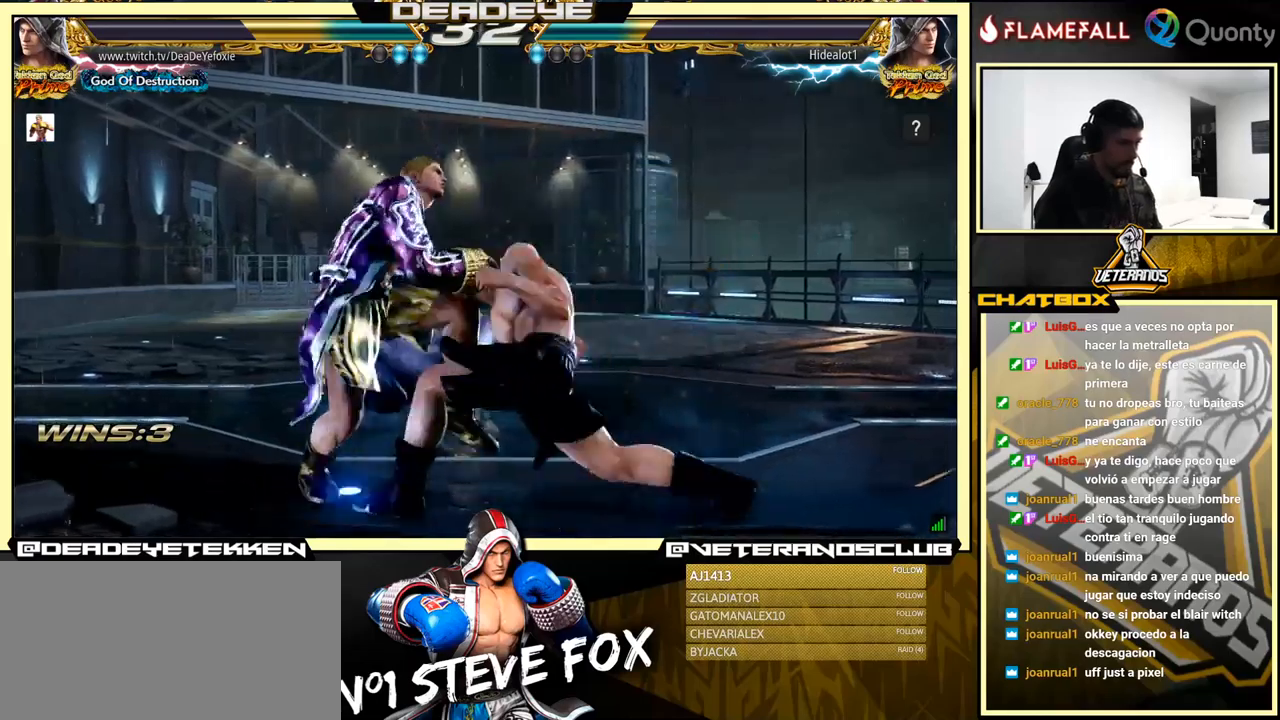
{"buttons": [], "left_stick": "center", "events": [[33, "TRIANGLE", "up"], [66, "TRIANGLE", "down"], [133, "TRIANGLE", "up"], [200, "left_stick", "left"], [400, "left_stick", "center"]]}
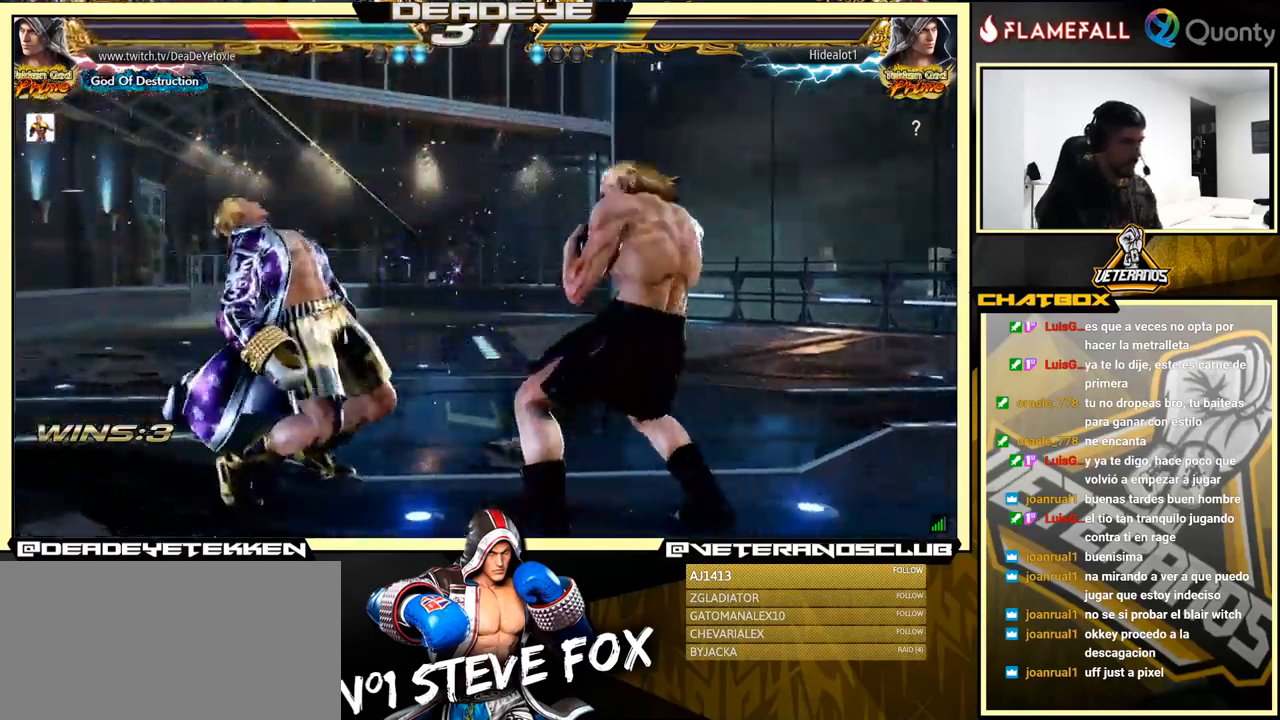
{"buttons": [], "left_stick": "center", "events": []}
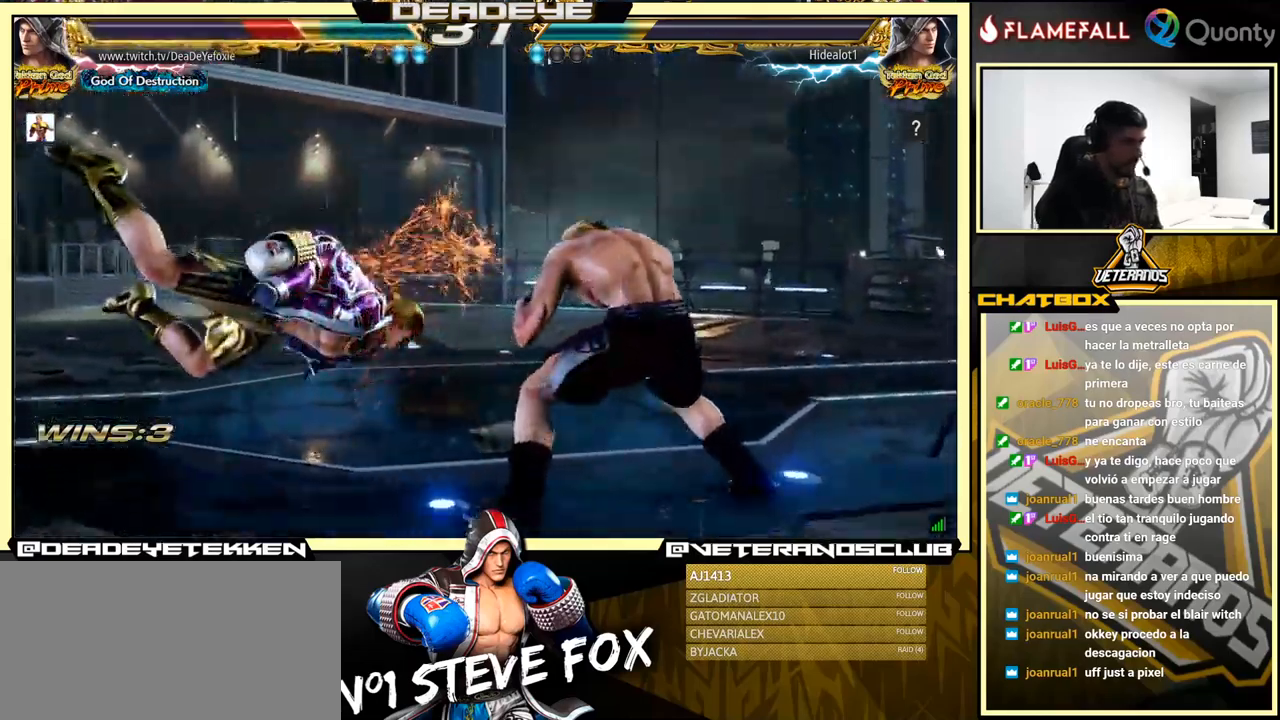
{"buttons": [], "left_stick": "center", "events": []}
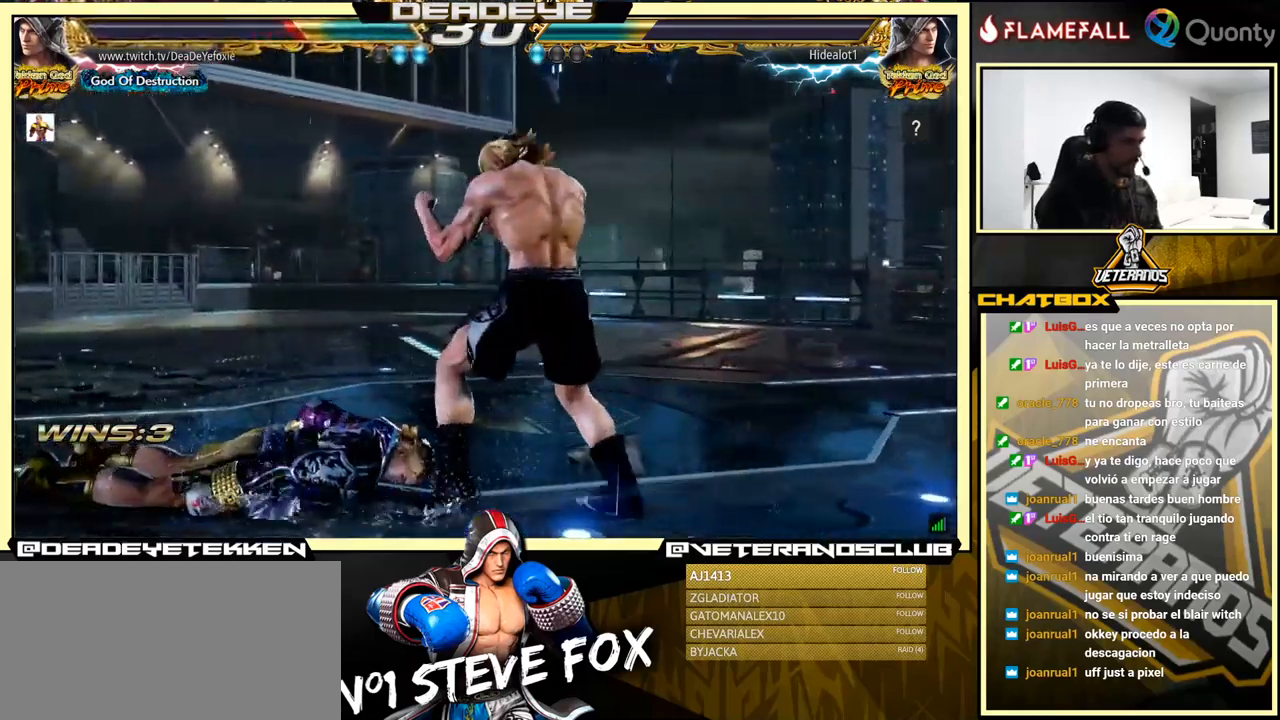
{"buttons": [], "left_stick": "center", "events": []}
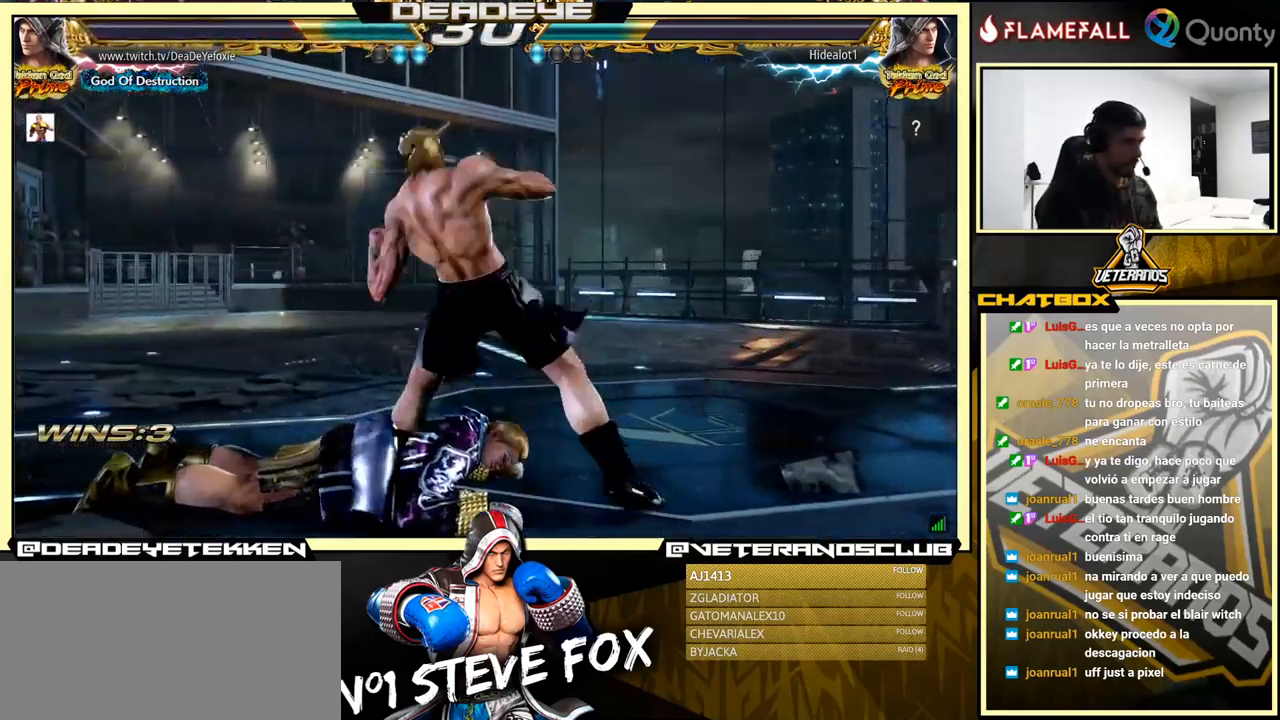
{"buttons": [], "left_stick": "center", "events": [[216, "left_stick", "up"], [350, "left_stick", "center"]]}
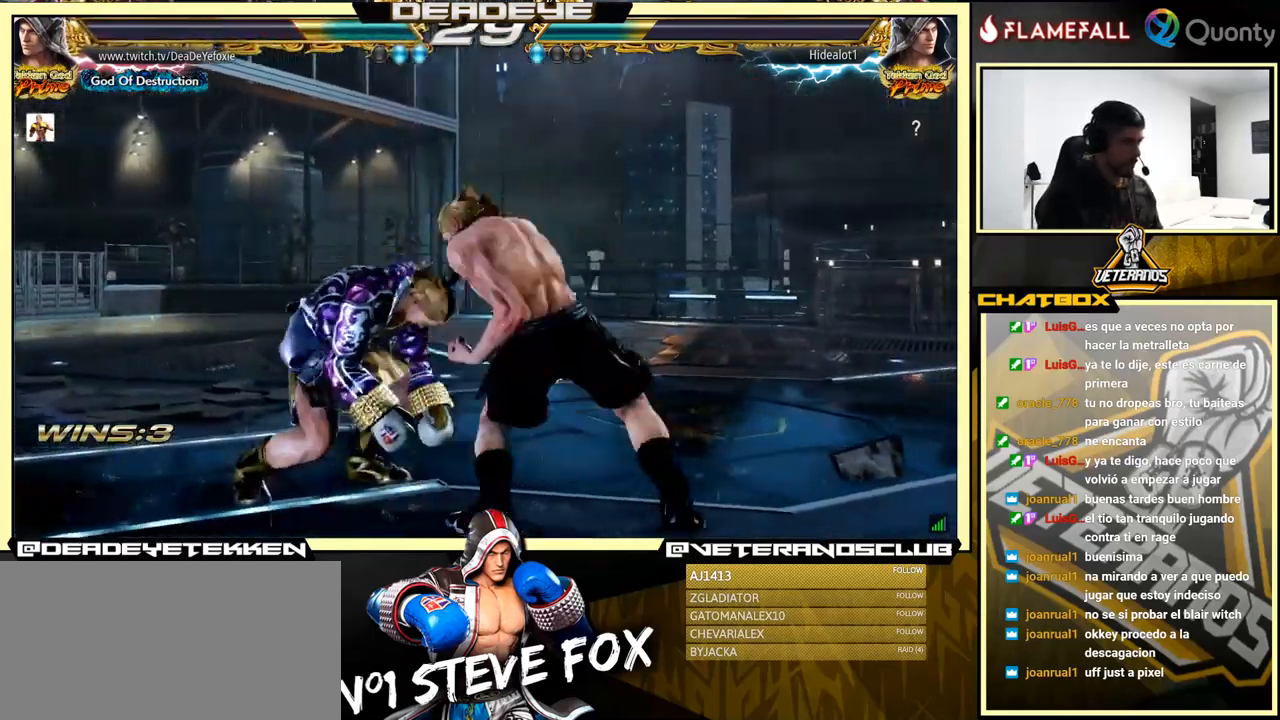
{"buttons": [], "left_stick": "up", "events": [[500, "left_stick", "up"]]}
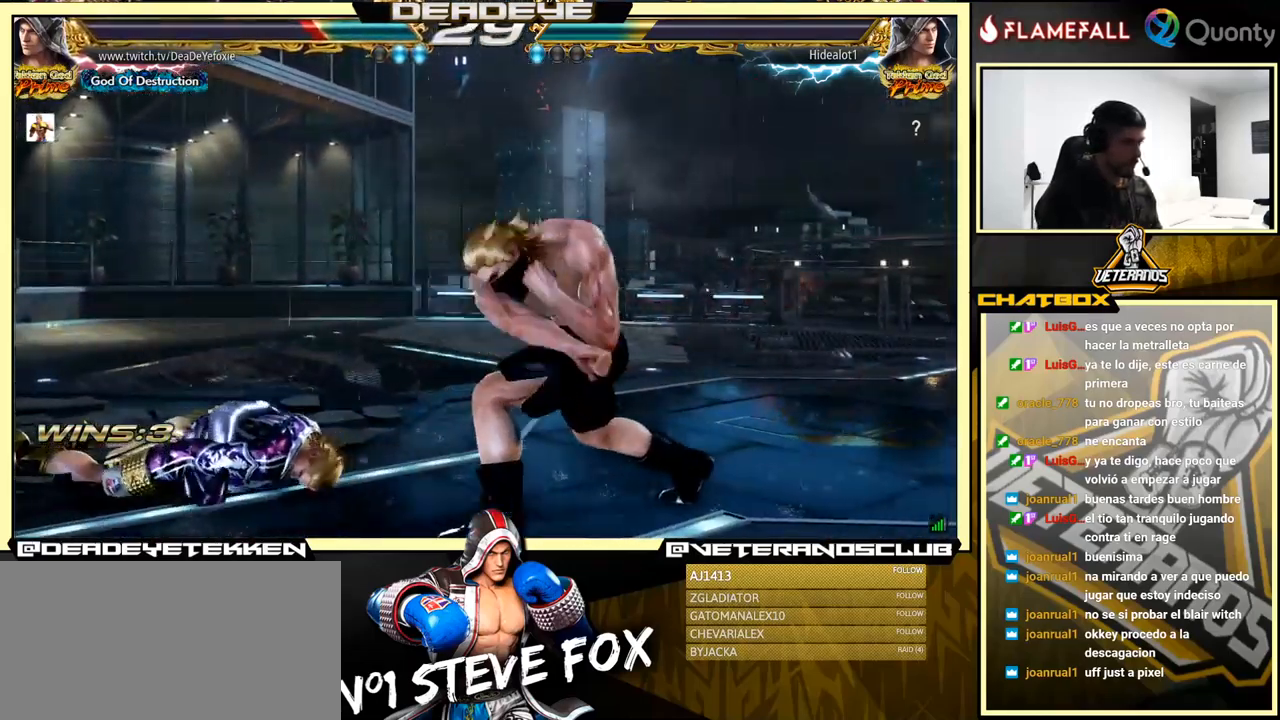
{"buttons": [], "left_stick": "left", "events": [[166, "left_stick", "center"], [316, "left_stick", "left"], [400, "left_stick", "center"], [466, "left_stick", "left"]]}
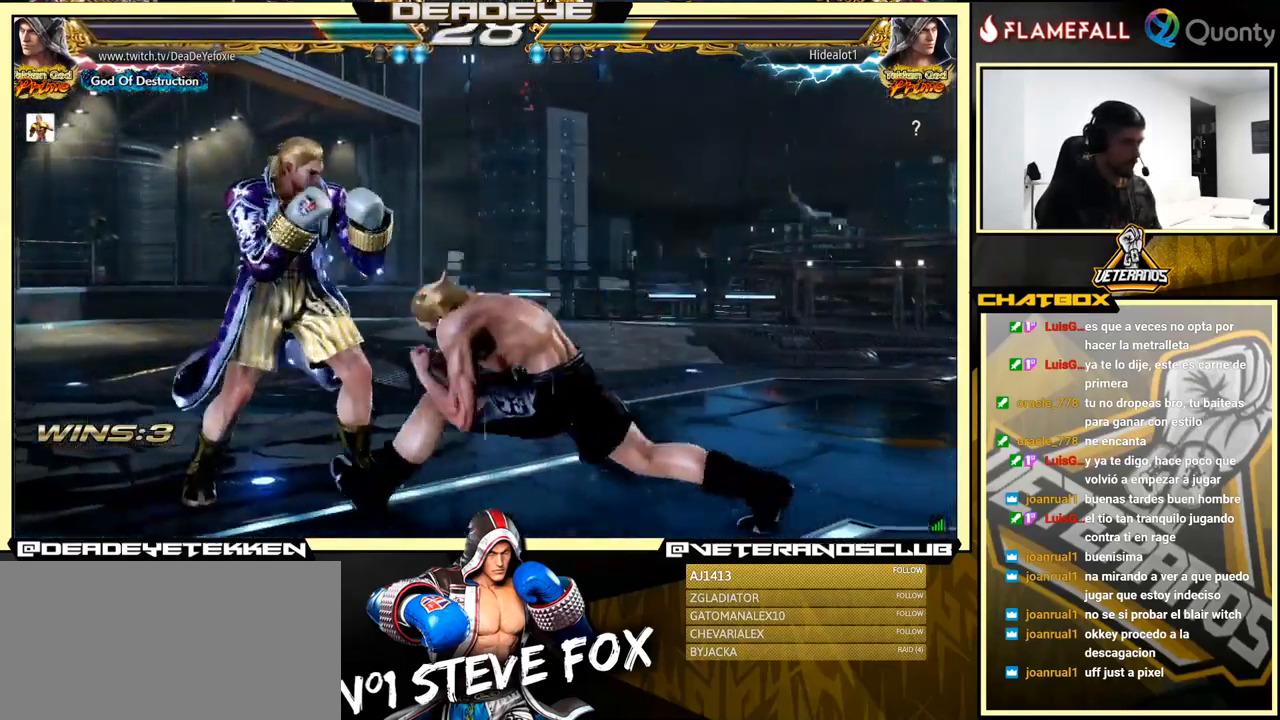
{"buttons": [], "left_stick": "left", "events": []}
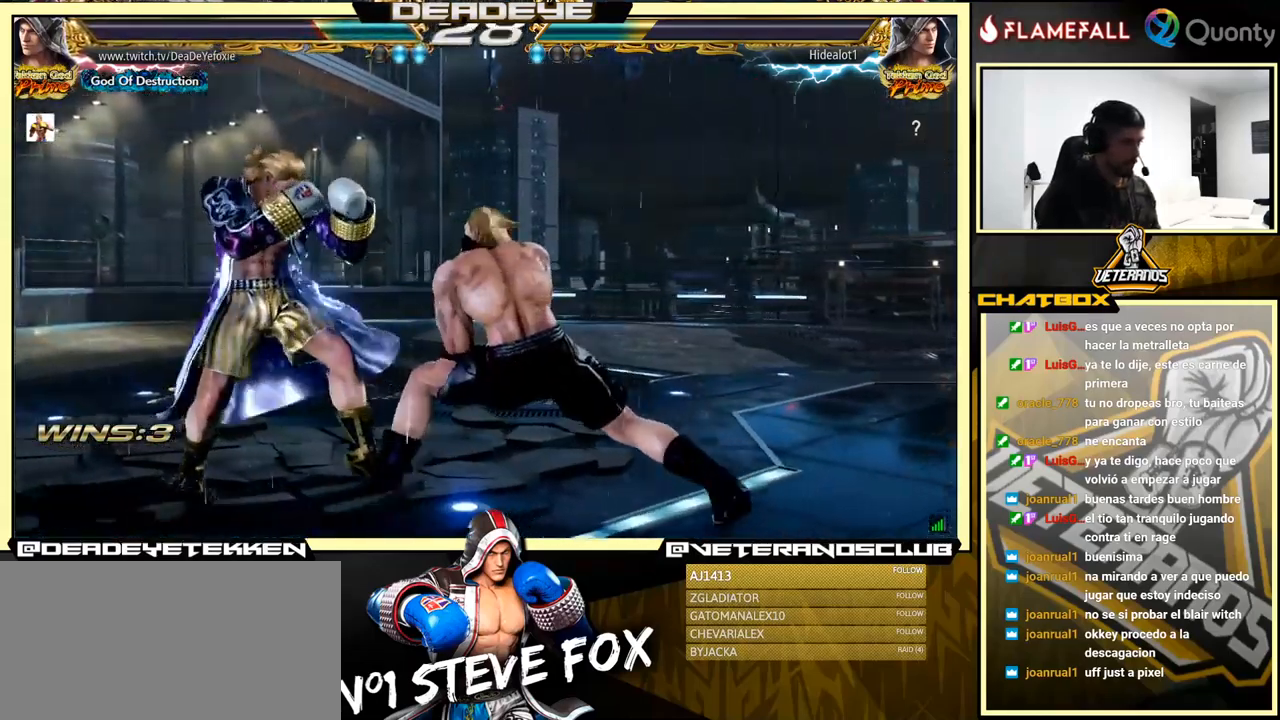
{"buttons": [], "left_stick": "left", "events": [[100, "CIRCLE", "down"], [200, "CIRCLE", "up"], [416, "TRIANGLE", "down"], [500, "TRIANGLE", "up"]]}
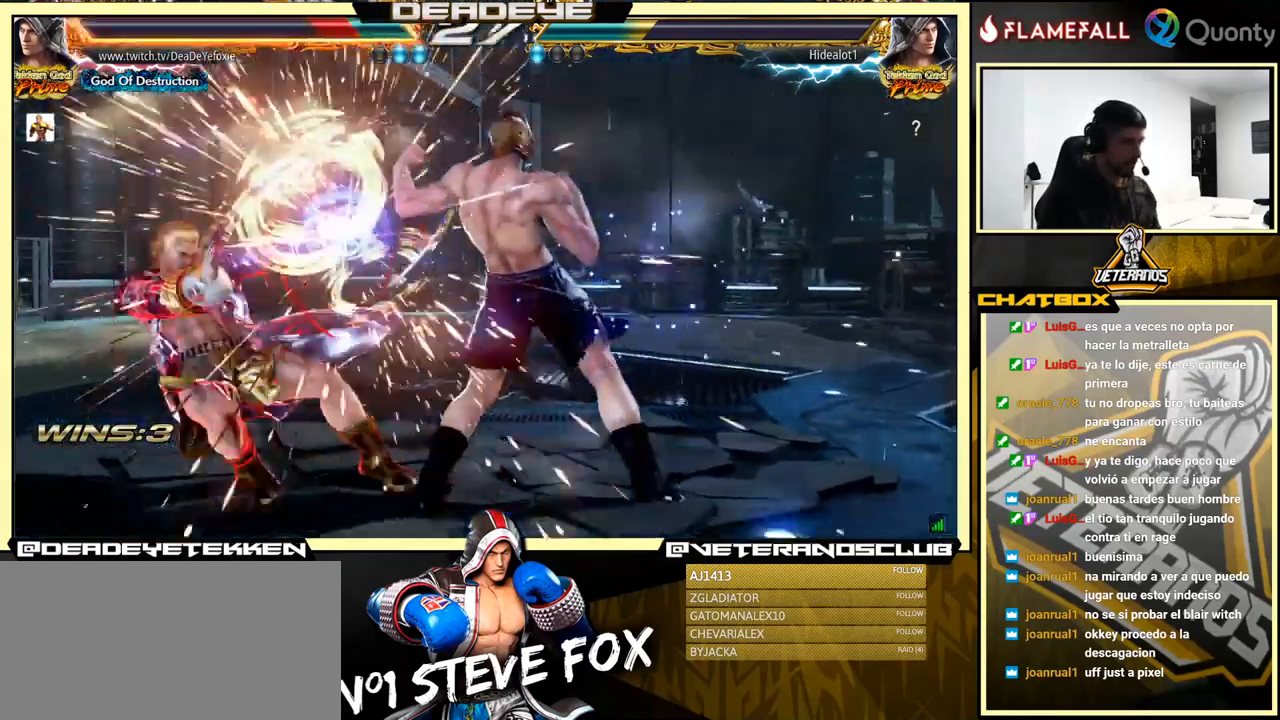
{"buttons": ["SQUARE"], "left_stick": "center", "events": [[433, "left_stick", "center"], [483, "SQUARE", "down"]]}
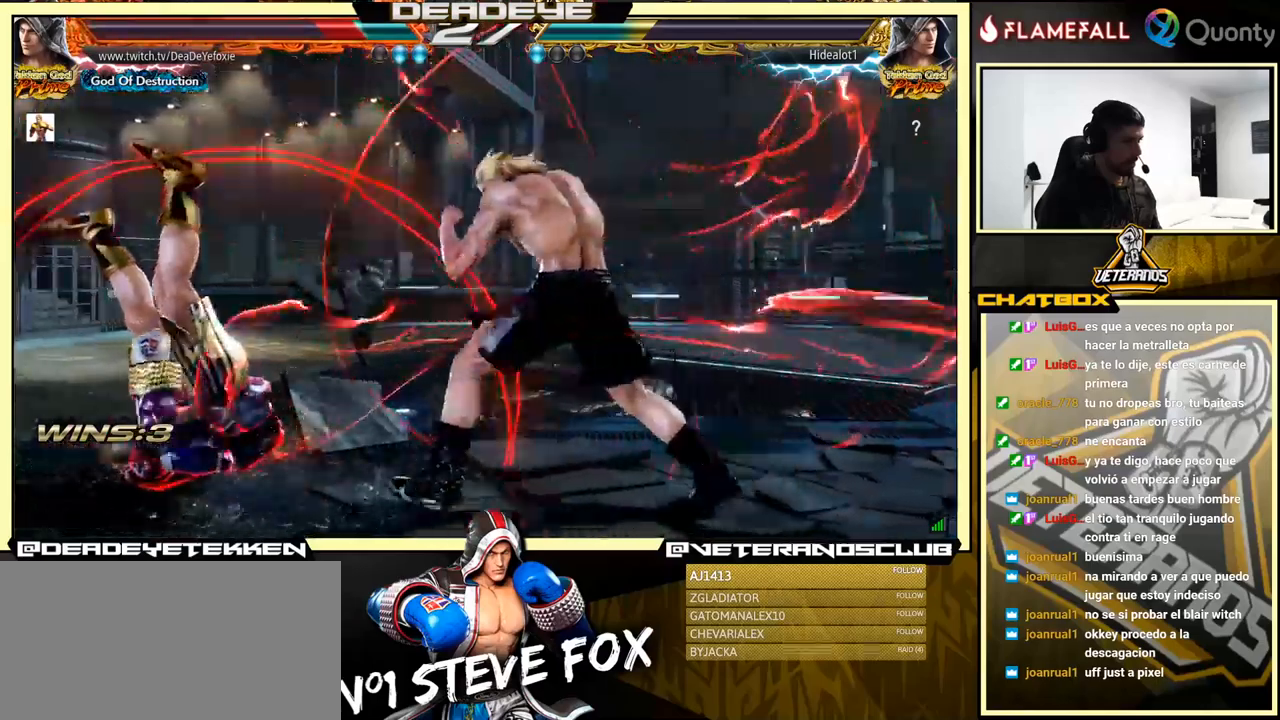
{"buttons": [], "left_stick": "center", "events": [[33, "SQUARE", "up"], [117, "SQUARE", "down"], [150, "SQUARE", "up"], [217, "SQUARE", "down"], [267, "SQUARE", "up"]]}
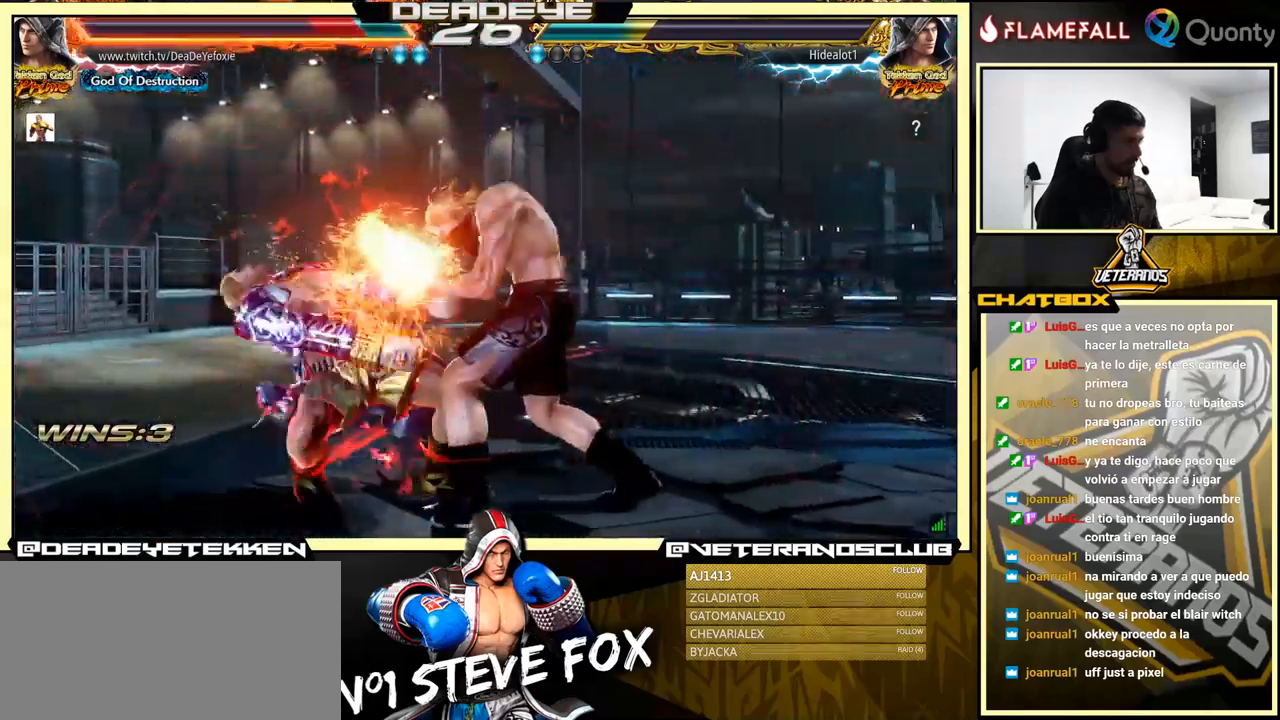
{"buttons": [], "left_stick": "center", "events": []}
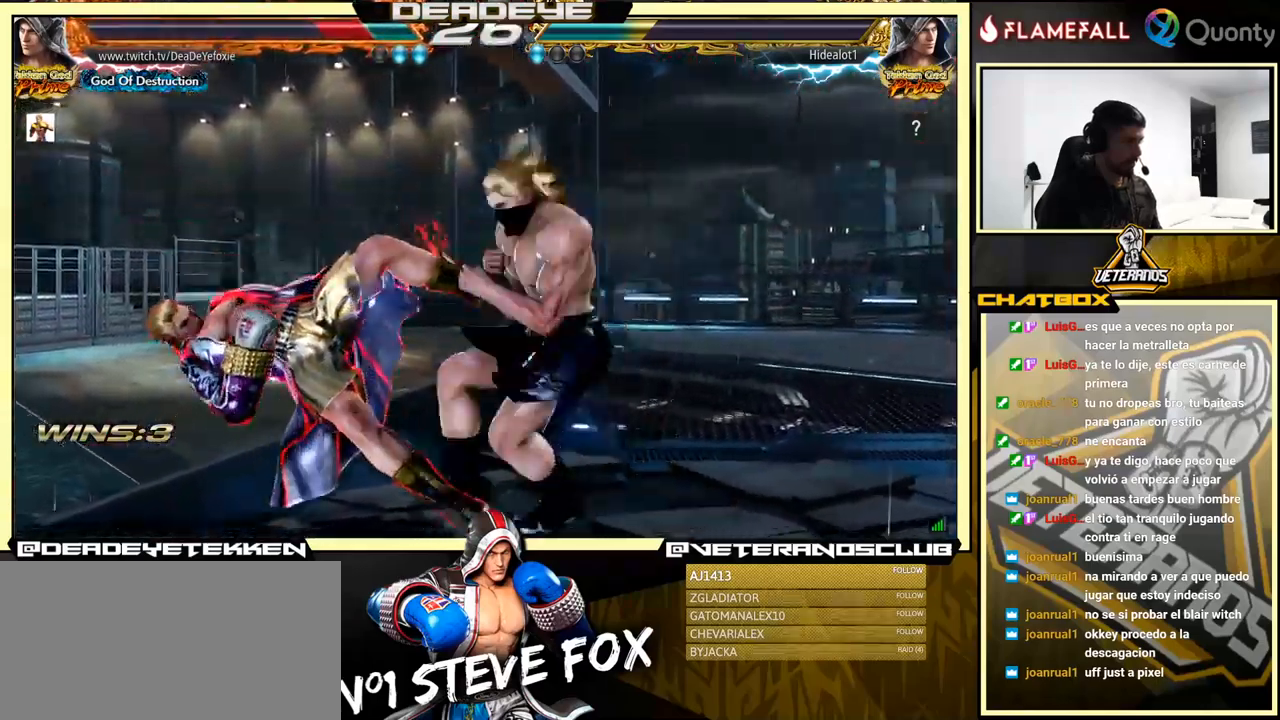
{"buttons": [], "left_stick": "center", "events": []}
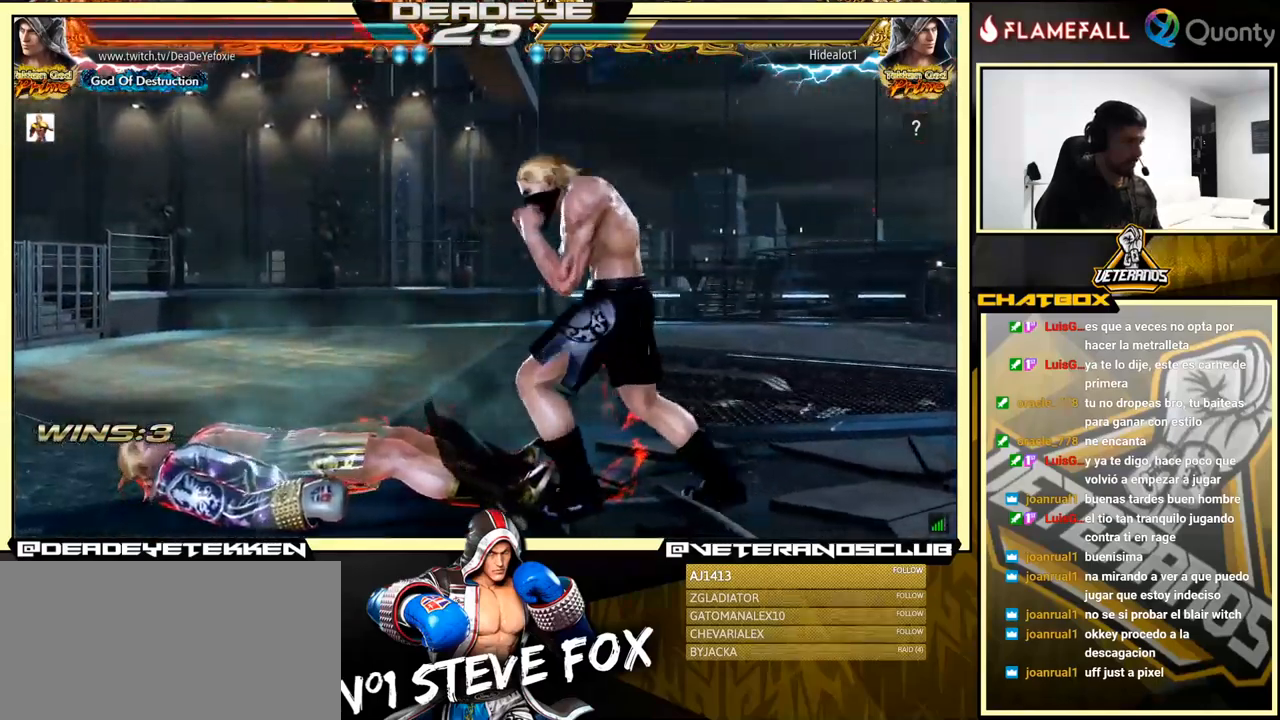
{"buttons": [], "left_stick": "left", "events": [[50, "left_stick", "left"], [417, "left_stick", "center"], [500, "left_stick", "left"]]}
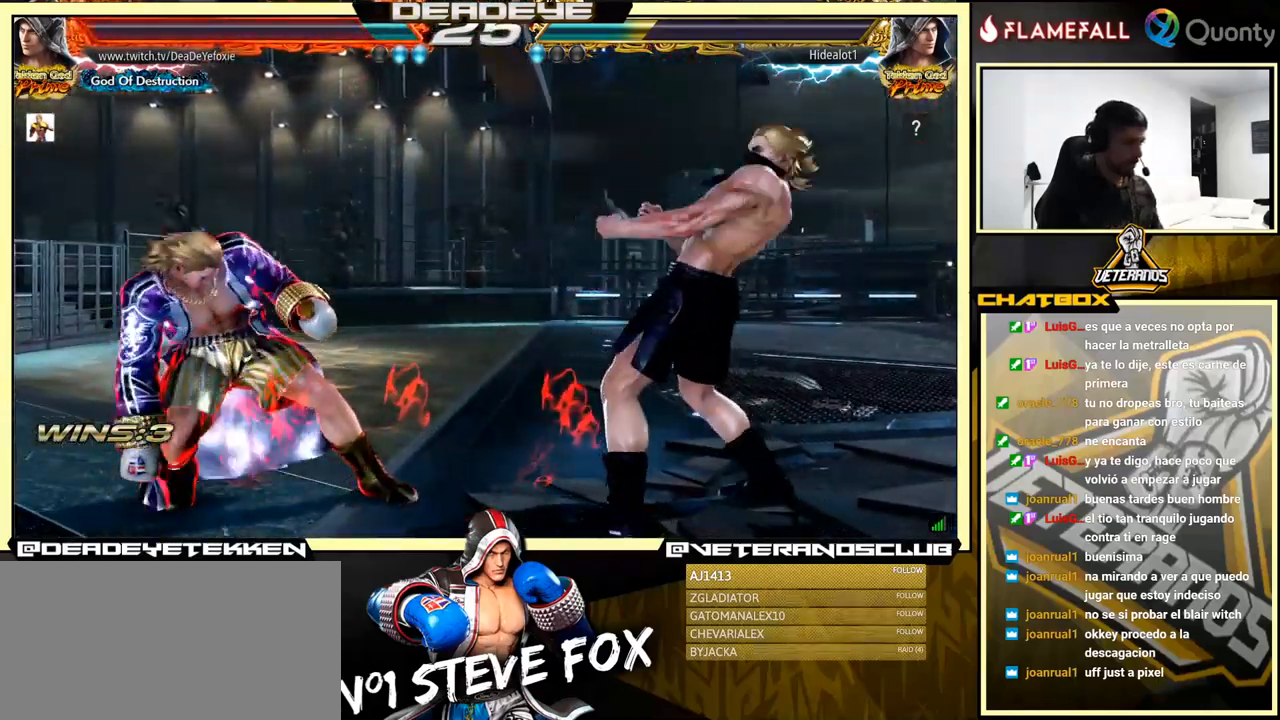
{"buttons": [], "left_stick": "left", "events": [[217, "left_stick", "right"], [300, "left_stick", "left"]]}
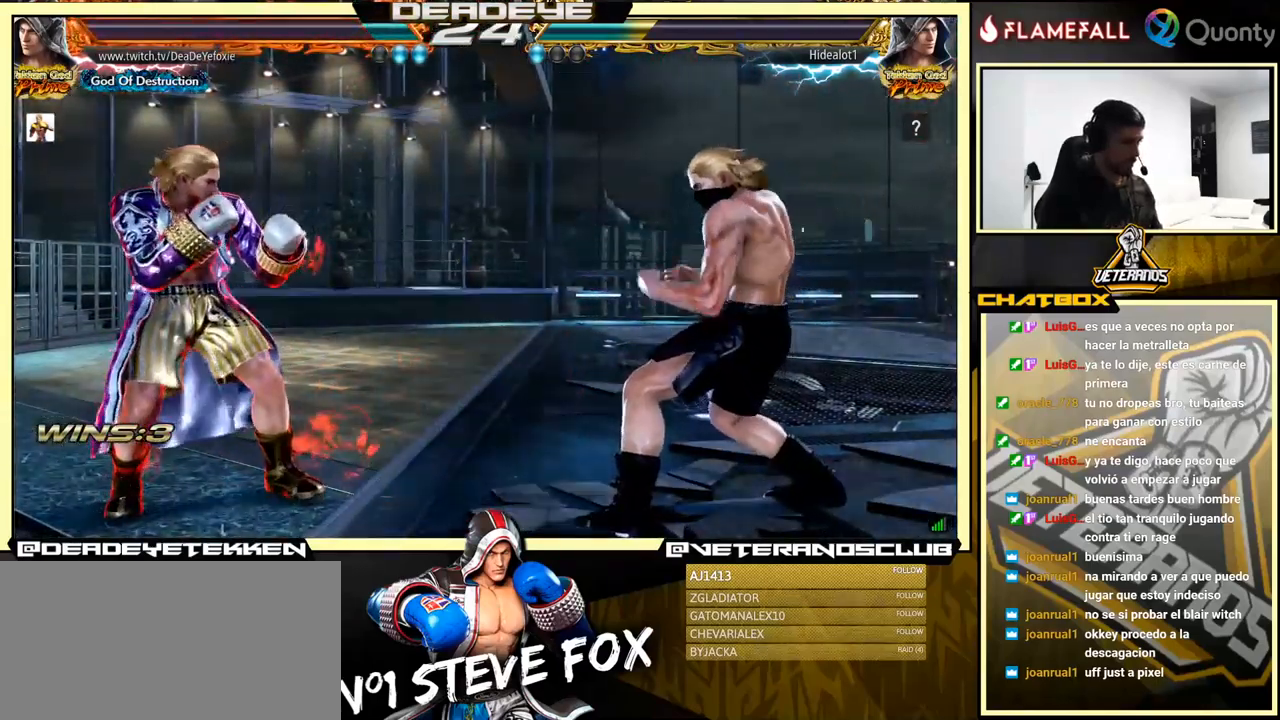
{"buttons": [], "left_stick": "right", "events": [[83, "left_stick", "center"], [200, "left_stick", "left"], [283, "left_stick", "right"], [350, "left_stick", "center"], [400, "left_stick", "right"]]}
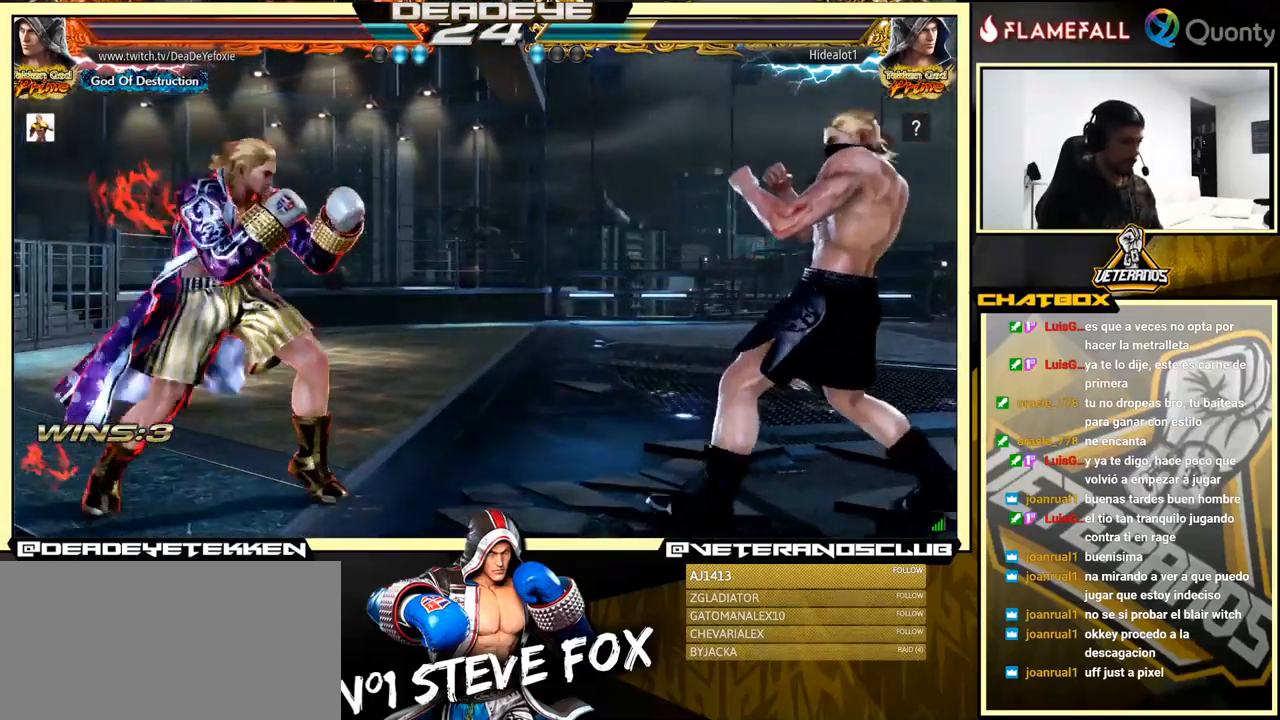
{"buttons": [], "left_stick": "right", "events": [[250, "left_stick", "left"], [500, "left_stick", "right"]]}
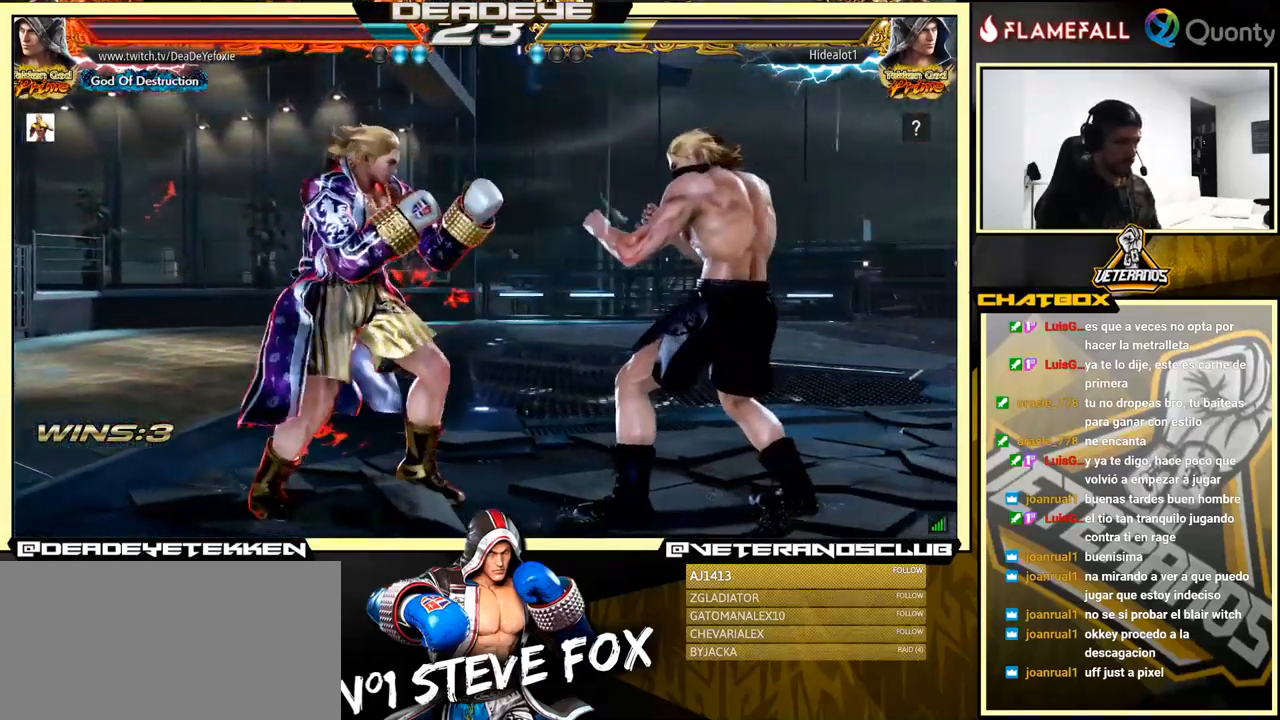
{"buttons": [], "left_stick": "right", "events": [[117, "left_stick", "center"], [217, "left_stick", "left"], [300, "left_stick", "right"], [383, "left_stick", "center"], [467, "left_stick", "right"]]}
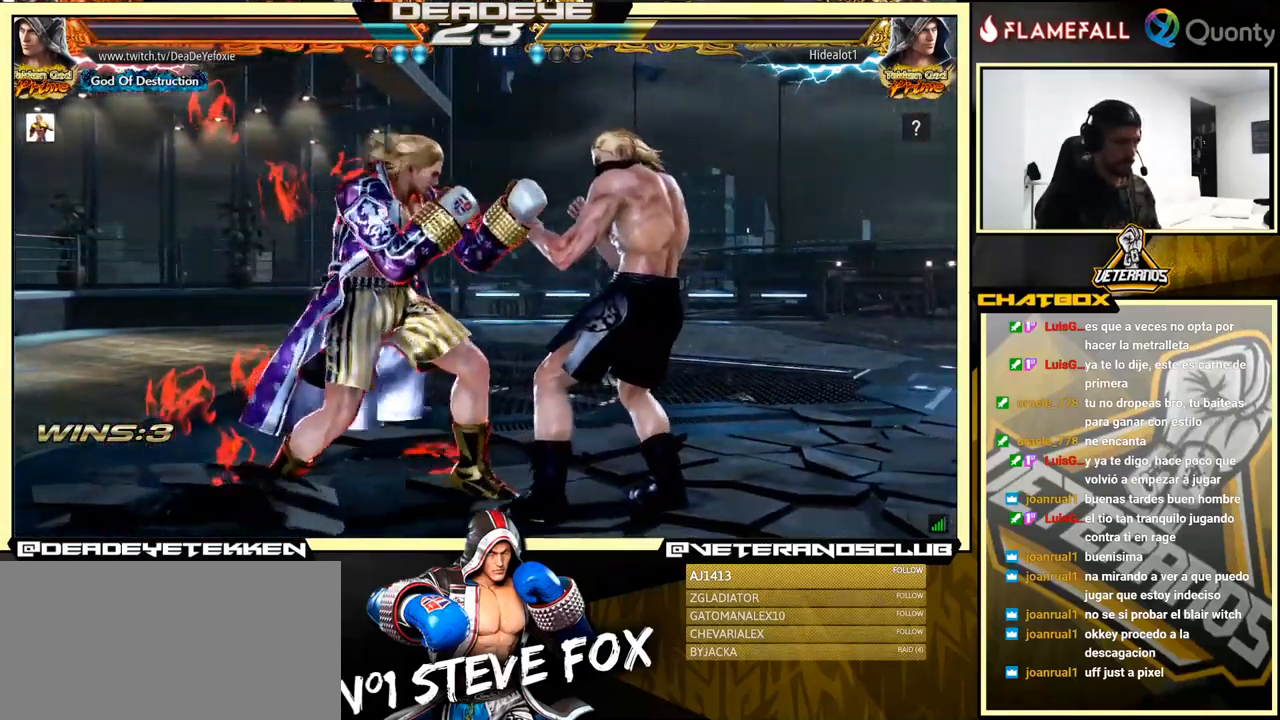
{"buttons": [], "left_stick": "center", "events": [[100, "left_stick", "left"], [217, "left_stick", "down-right"], [333, "left_stick", "center"], [383, "left_stick", "right"], [450, "left_stick", "center"]]}
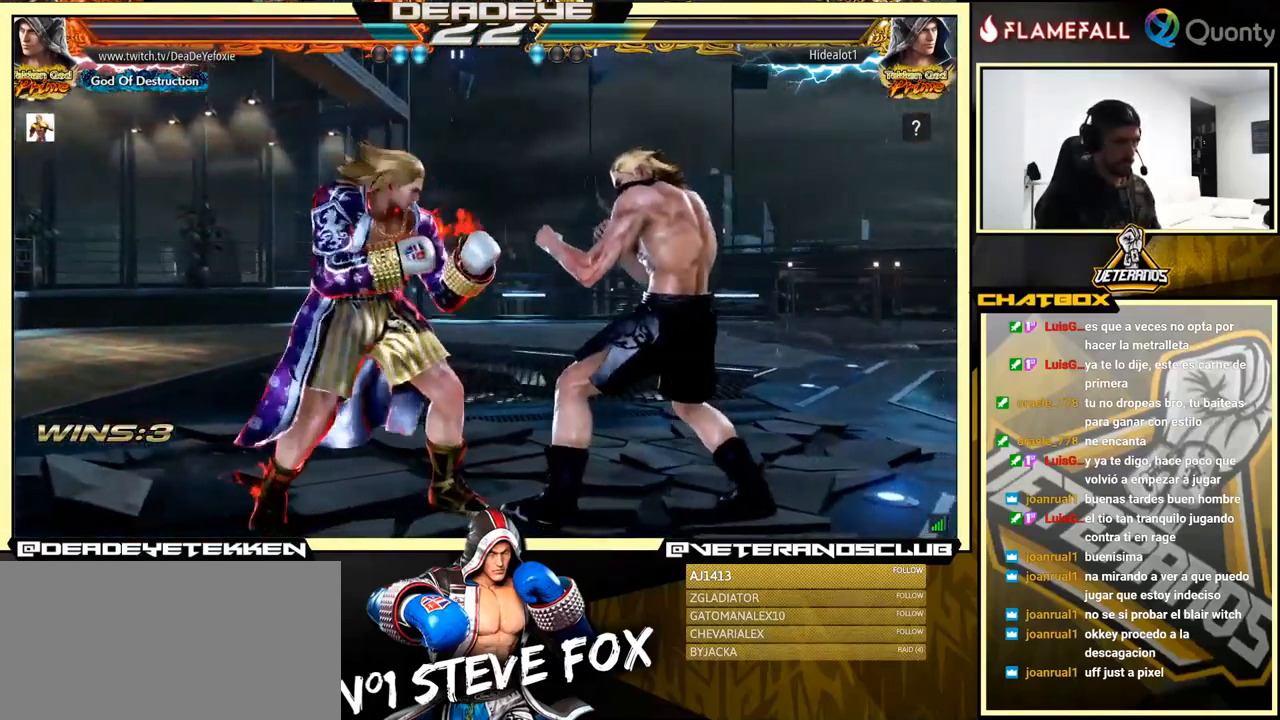
{"buttons": [], "left_stick": "right", "events": [[150, "left_stick", "right"], [217, "left_stick", "center"], [283, "left_stick", "left"], [367, "left_stick", "down"], [434, "left_stick", "right"]]}
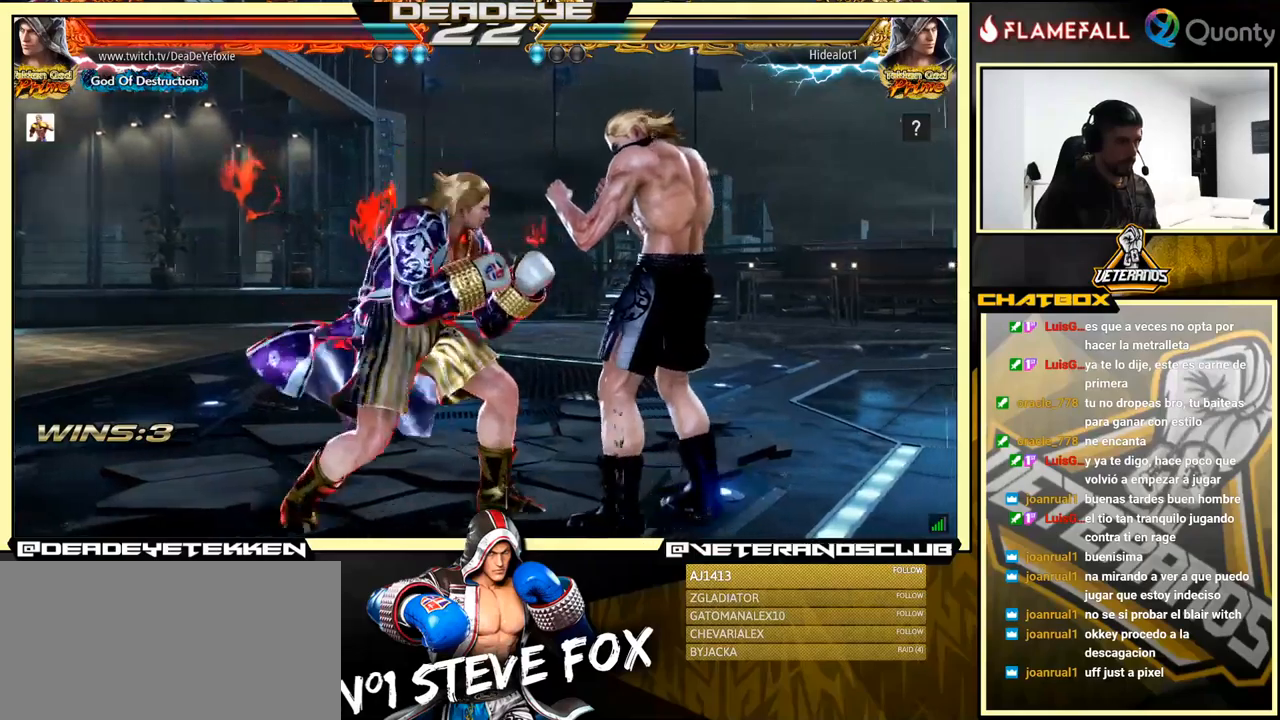
{"buttons": [], "left_stick": "center", "events": [[34, "left_stick", "center"], [84, "left_stick", "left"], [250, "left_stick", "center"], [300, "left_stick", "down"], [400, "left_stick", "right"], [484, "left_stick", "center"]]}